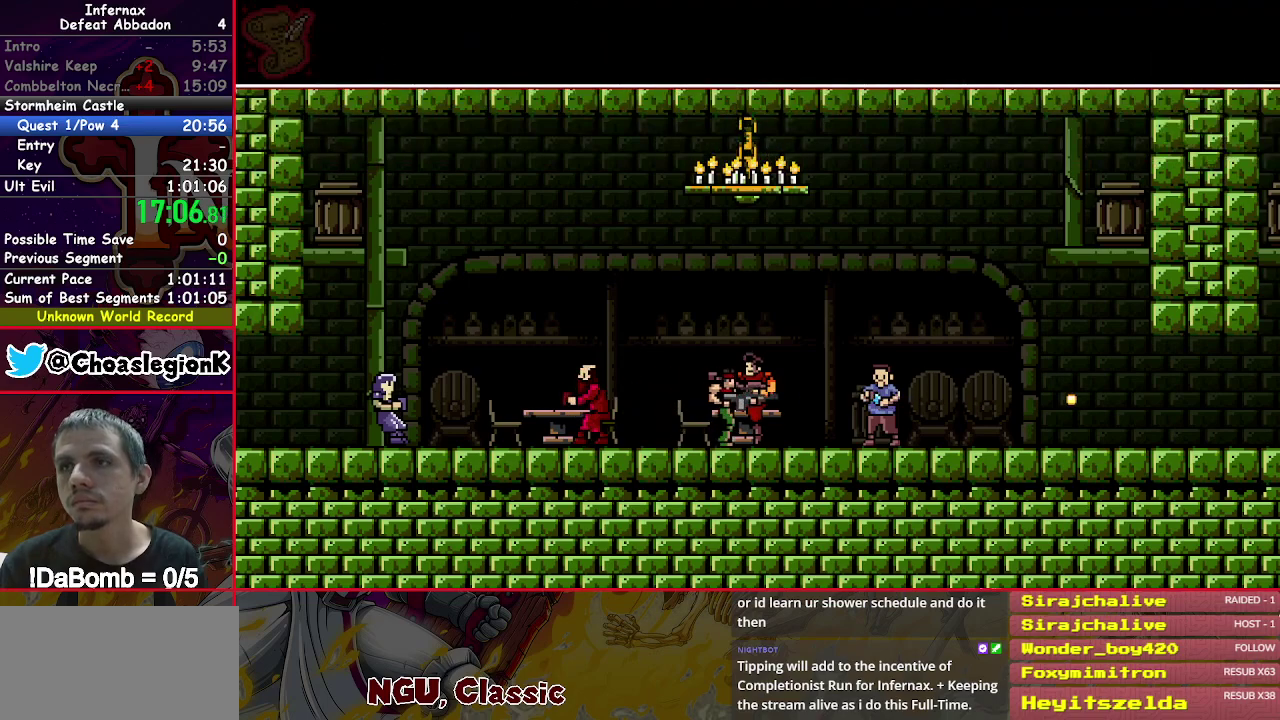
Gameplay with a controller (Xbox layout); each line is a JSON object with the inputs held at the frame after it. "events" lists button and stick changes between this image and that frame as [ms after this image, input, new state], when the widget could be followed in between. Not read: L3 R3 left_stick.
{"buttons": ["DPAD_RIGHT"], "right_stick": "center", "events": []}
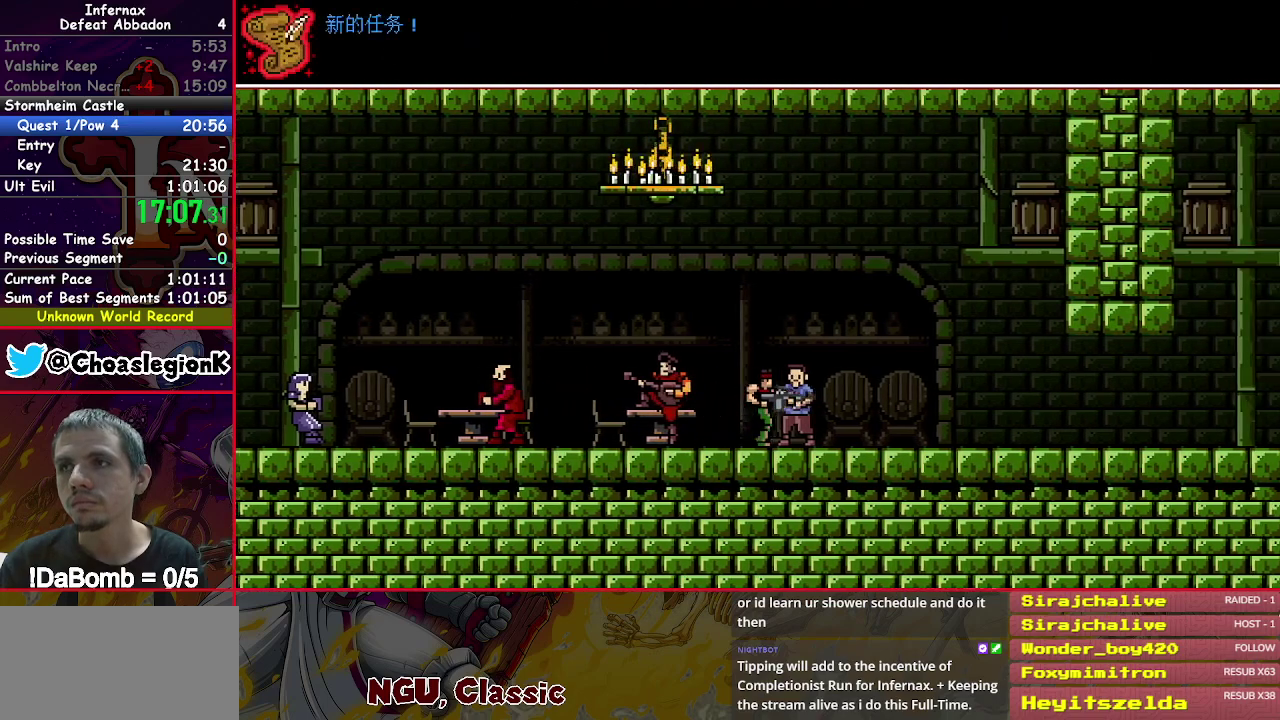
{"buttons": [], "right_stick": "center", "events": [[50, "DPAD_RIGHT", "up"], [217, "X", "down"], [233, "START", "down"], [400, "START", "up"], [417, "X", "up"]]}
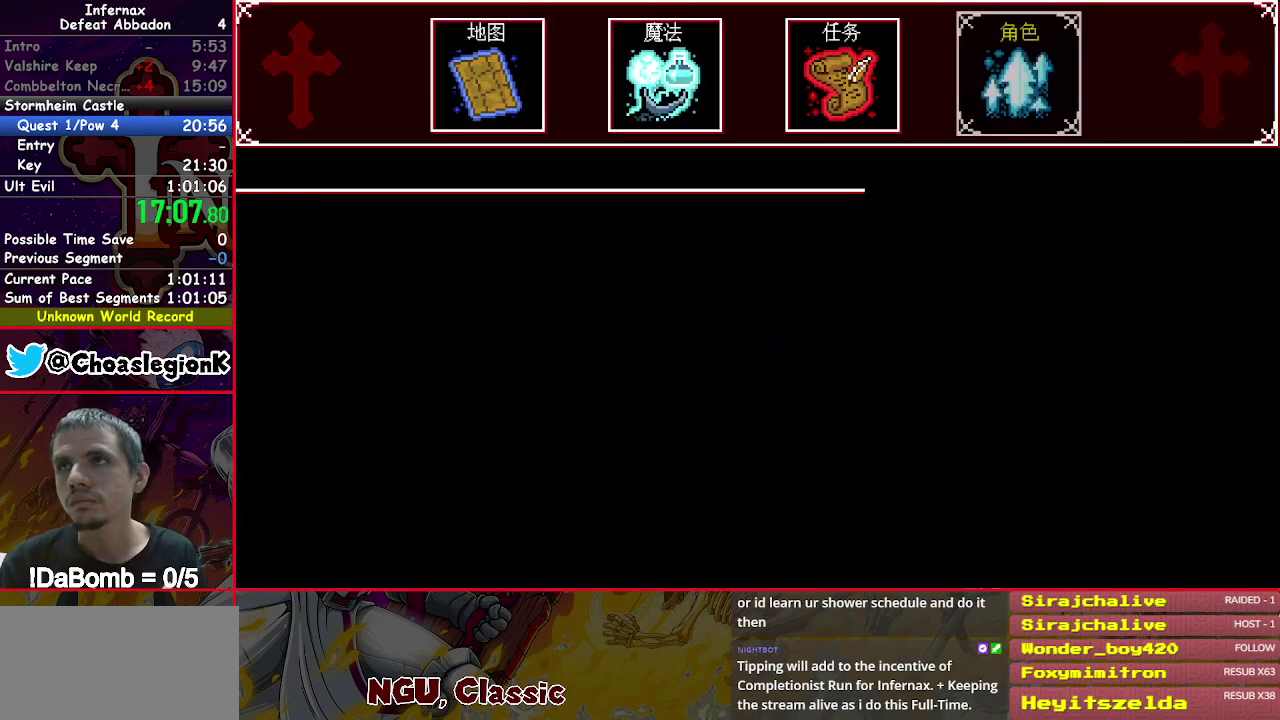
{"buttons": ["DPAD_LEFT"], "right_stick": "center", "events": [[183, "START", "down"], [283, "START", "up"], [467, "DPAD_LEFT", "down"]]}
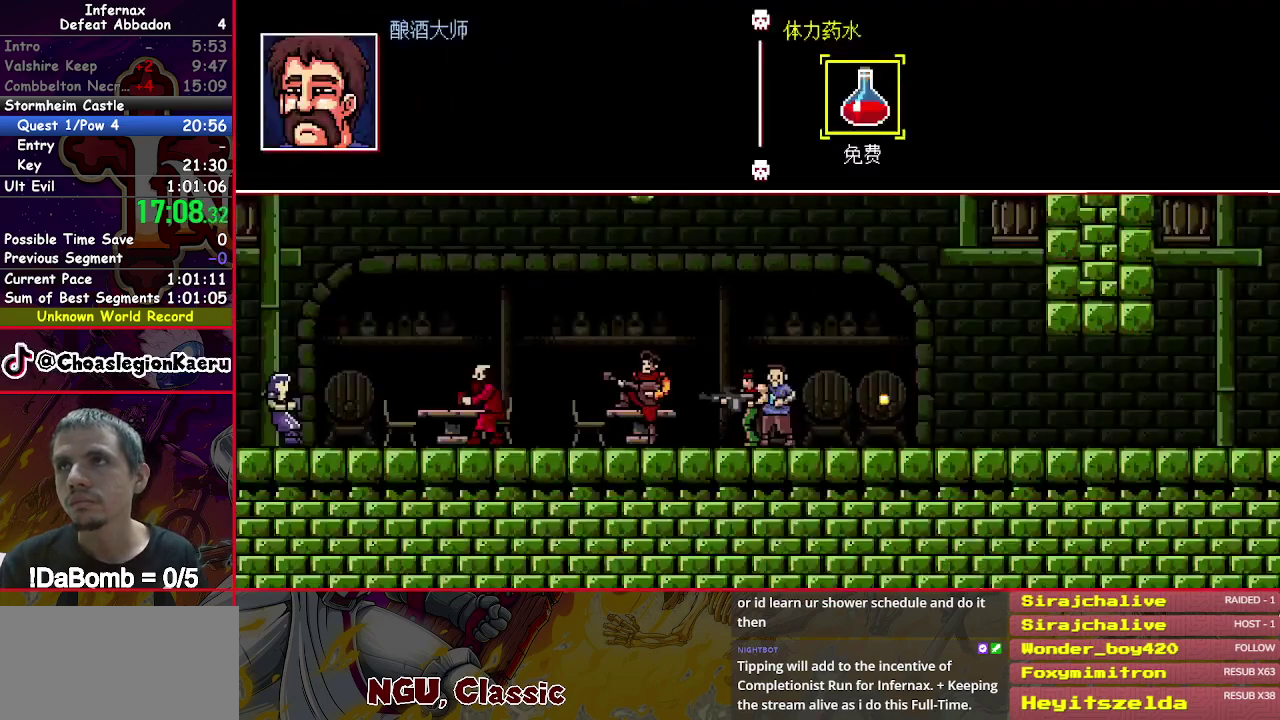
{"buttons": ["DPAD_LEFT"], "right_stick": "center", "events": []}
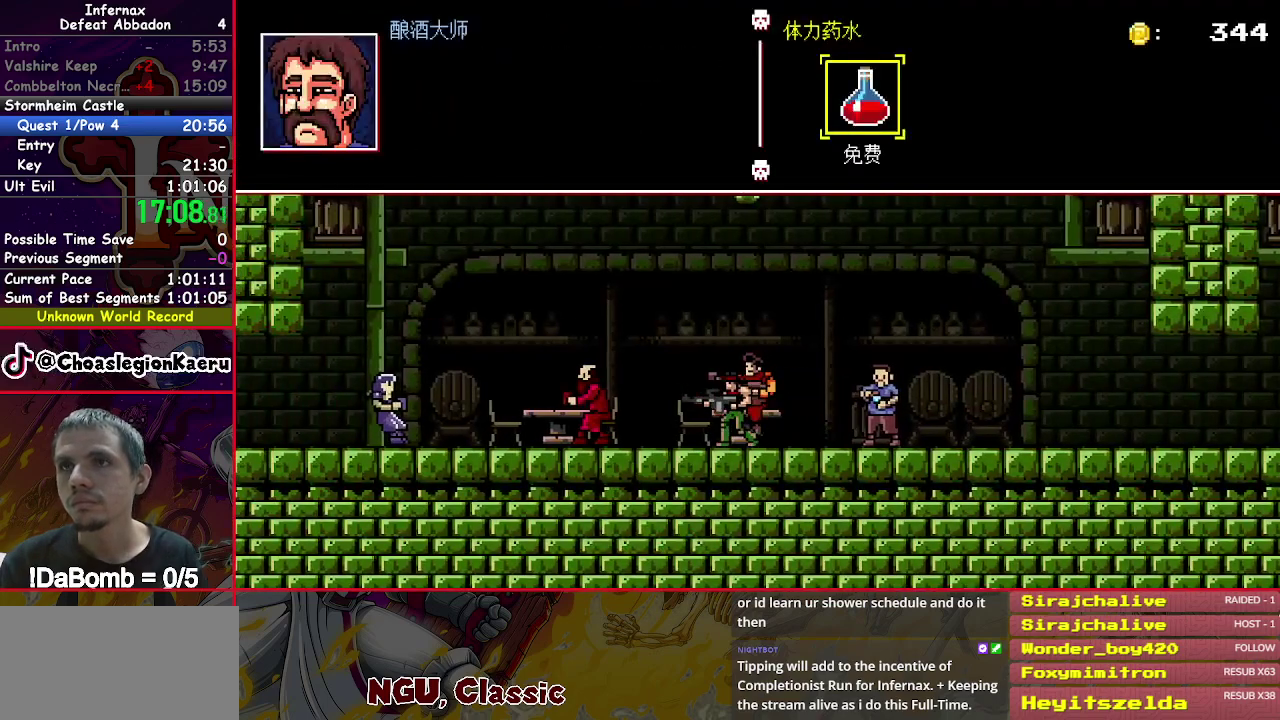
{"buttons": ["DPAD_LEFT"], "right_stick": "center", "events": []}
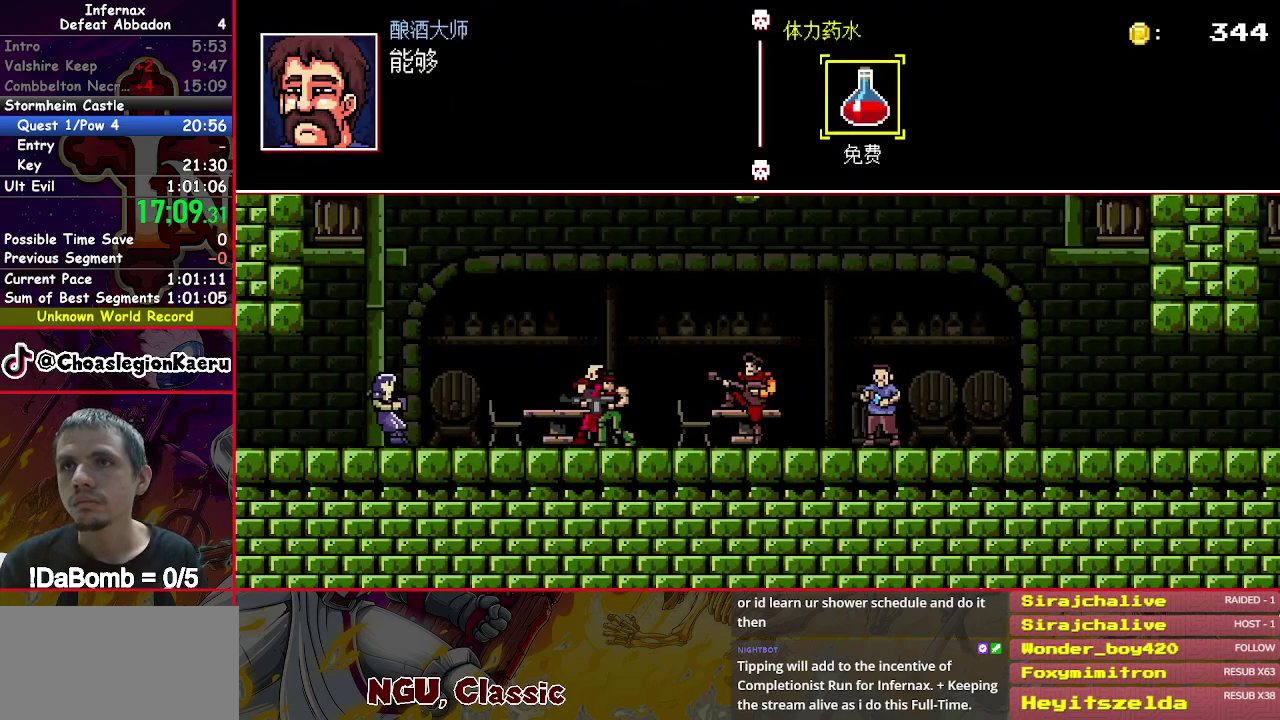
{"buttons": ["DPAD_LEFT"], "right_stick": "center", "events": []}
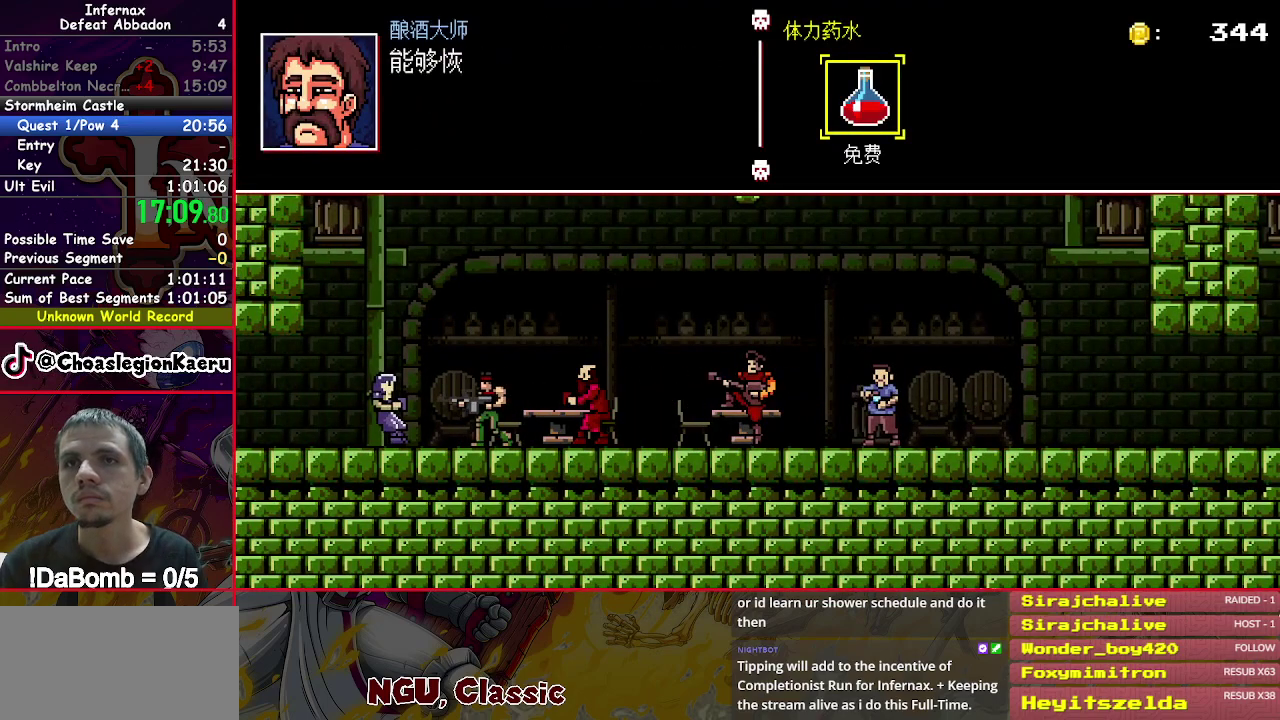
{"buttons": ["DPAD_LEFT"], "right_stick": "center", "events": []}
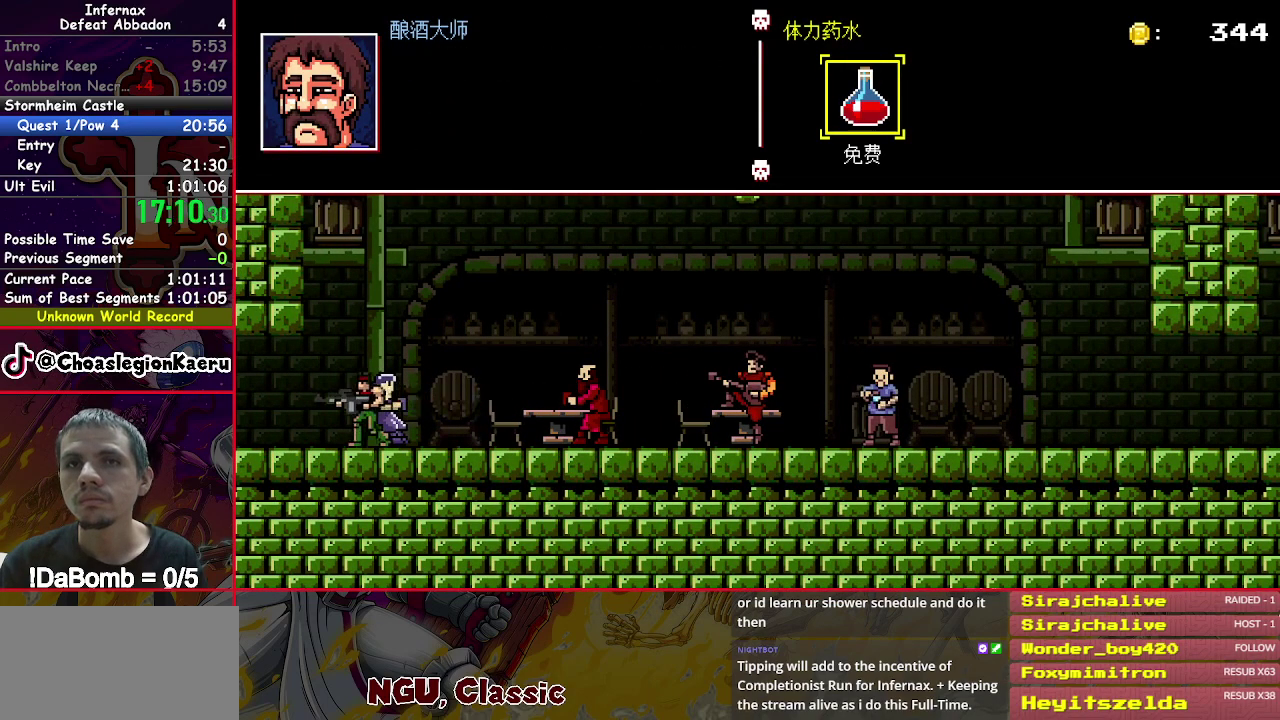
{"buttons": ["DPAD_LEFT"], "right_stick": "center", "events": []}
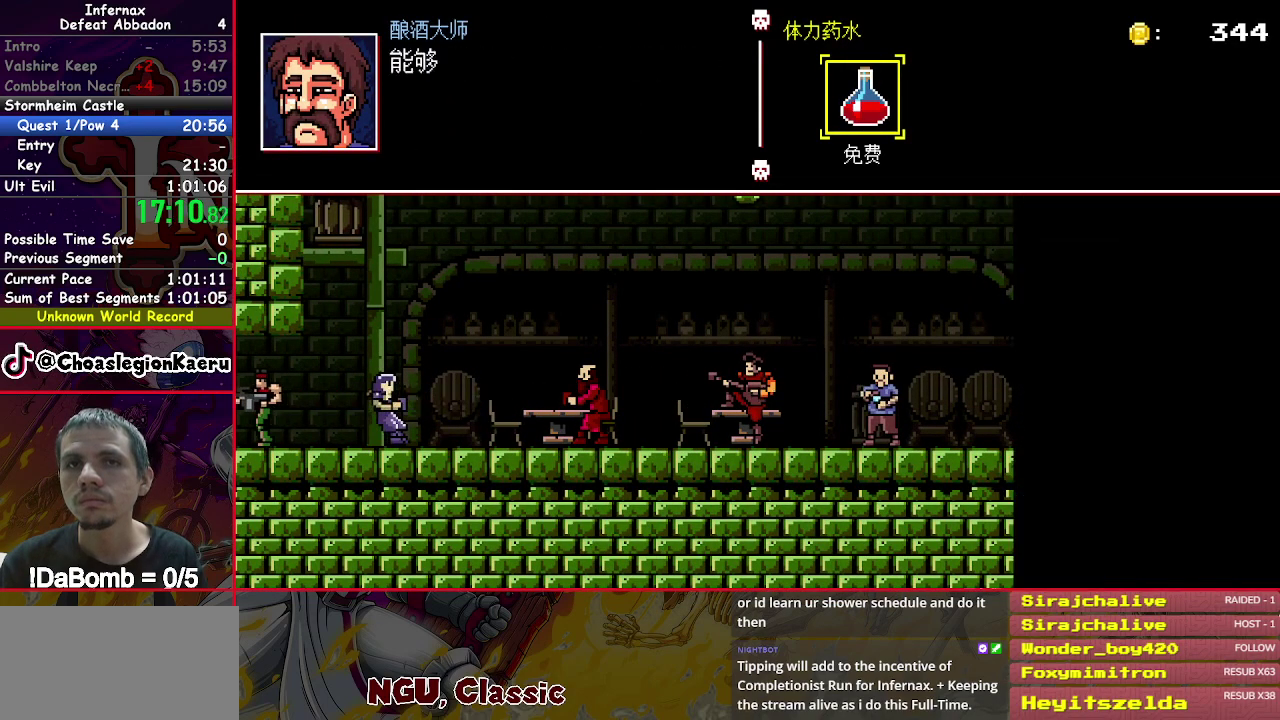
{"buttons": ["X", "DPAD_RIGHT"], "right_stick": "center", "events": [[33, "X", "down"], [183, "DPAD_LEFT", "up"], [217, "DPAD_RIGHT", "down"]]}
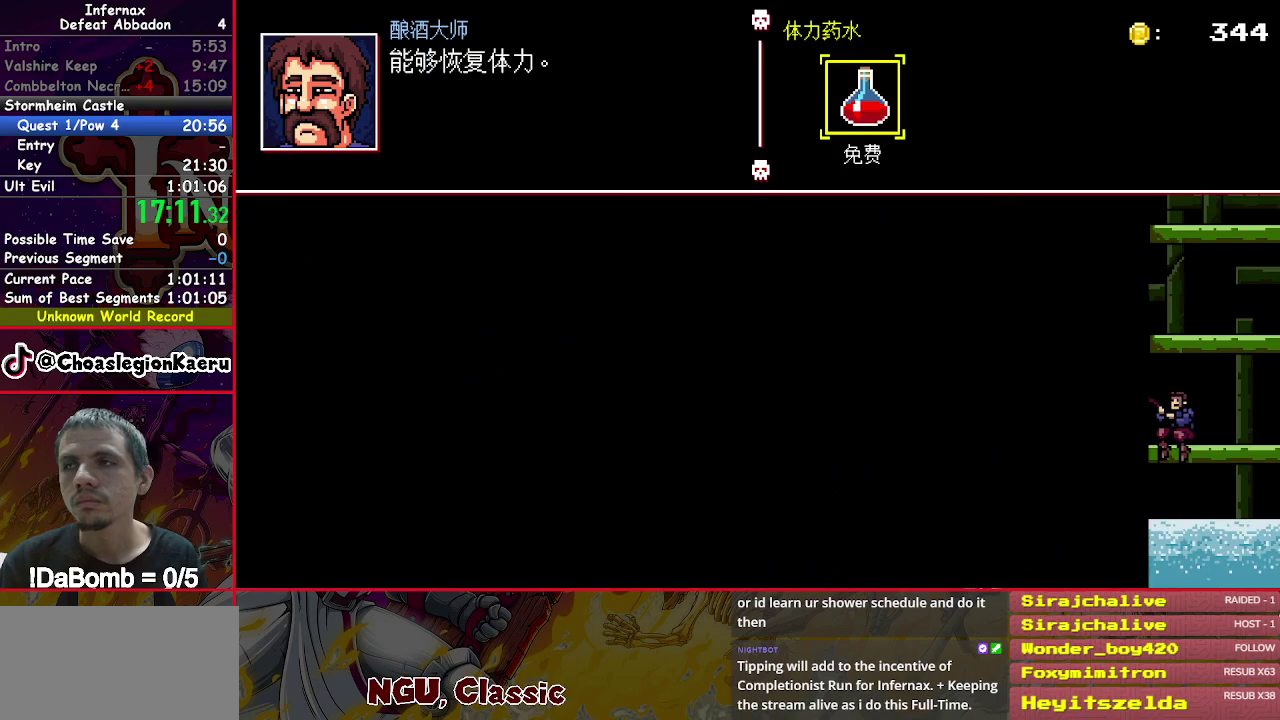
{"buttons": ["DPAD_RIGHT"], "right_stick": "center", "events": [[317, "X", "up"]]}
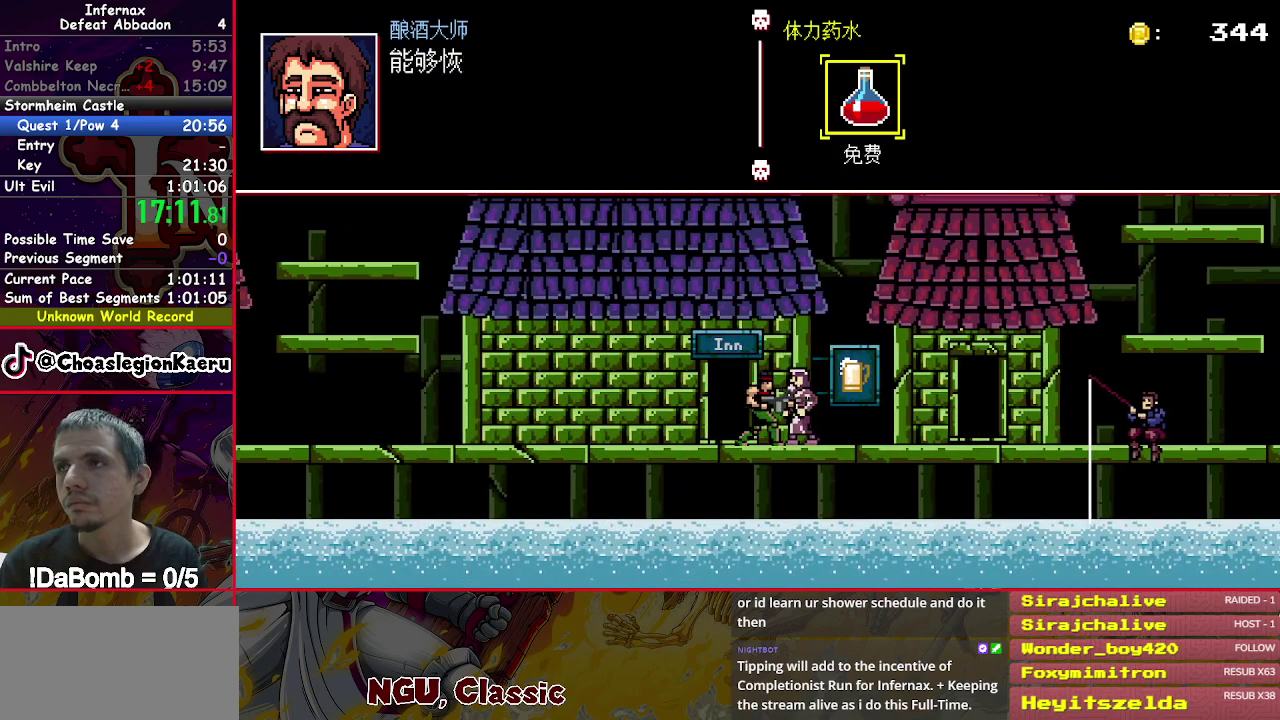
{"buttons": ["DPAD_RIGHT"], "right_stick": "center", "events": []}
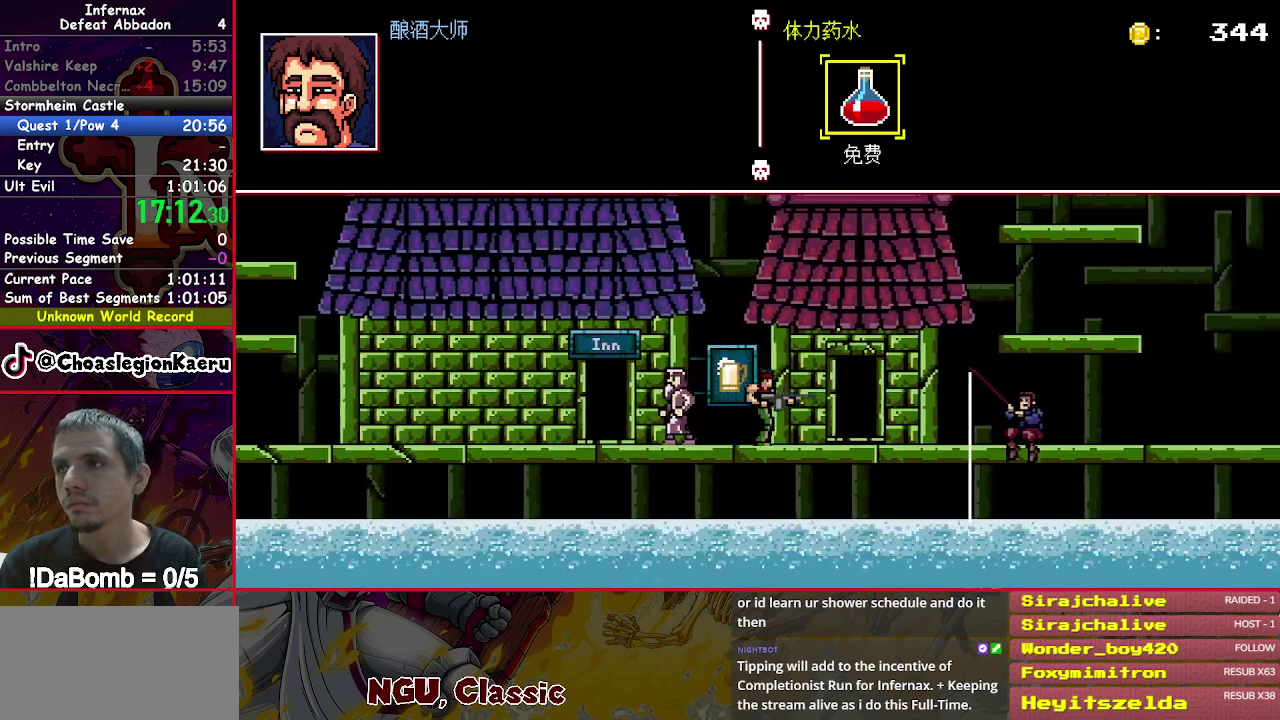
{"buttons": ["DPAD_RIGHT"], "right_stick": "center", "events": [[367, "Y", "down"], [467, "Y", "up"]]}
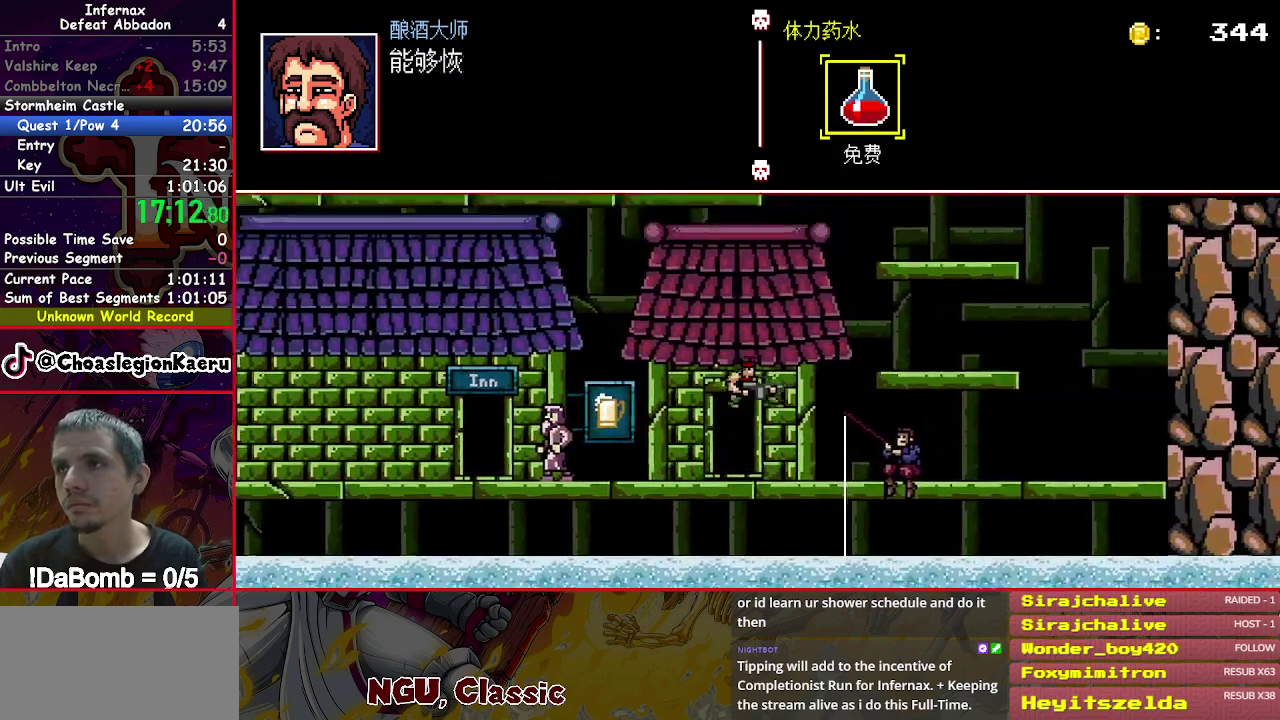
{"buttons": [], "right_stick": "center", "events": [[67, "Y", "down"], [150, "Y", "up"], [233, "Y", "down"], [317, "Y", "up"], [417, "Y", "down"], [450, "DPAD_RIGHT", "up"], [500, "Y", "up"]]}
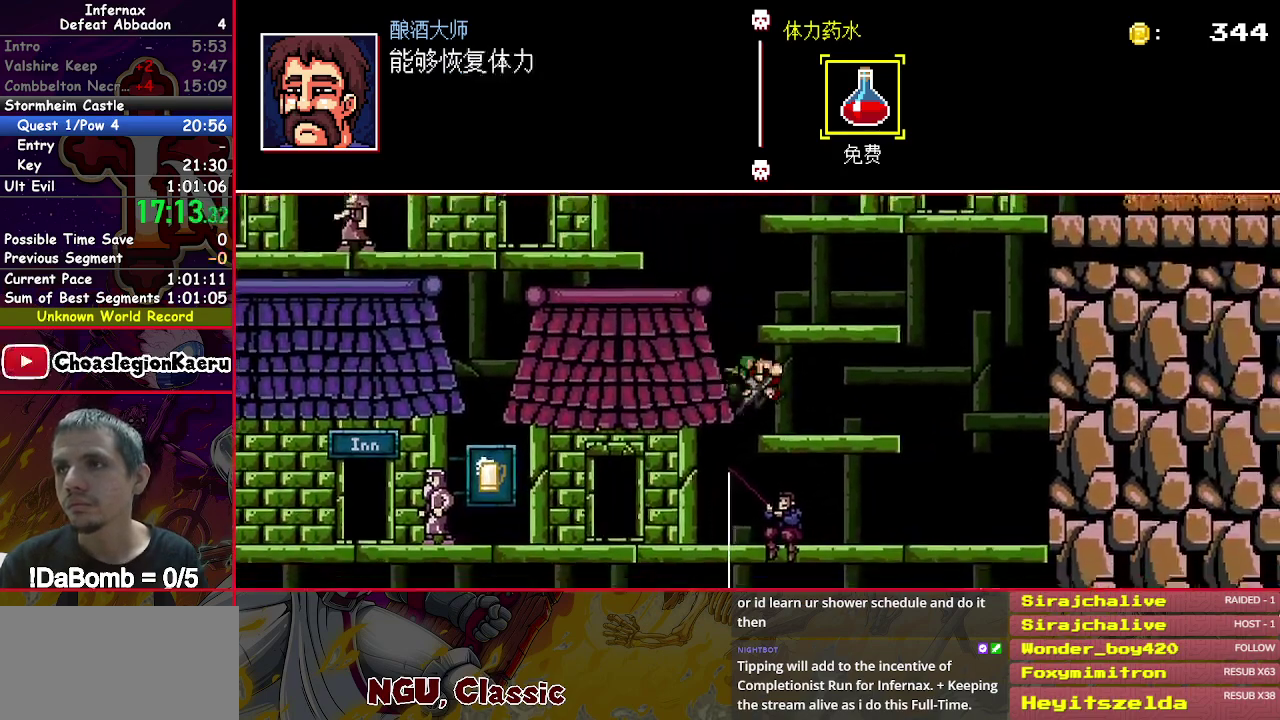
{"buttons": ["Y"], "right_stick": "center", "events": [[67, "Y", "down"], [150, "Y", "up"], [250, "Y", "down"], [333, "Y", "up"], [433, "Y", "down"]]}
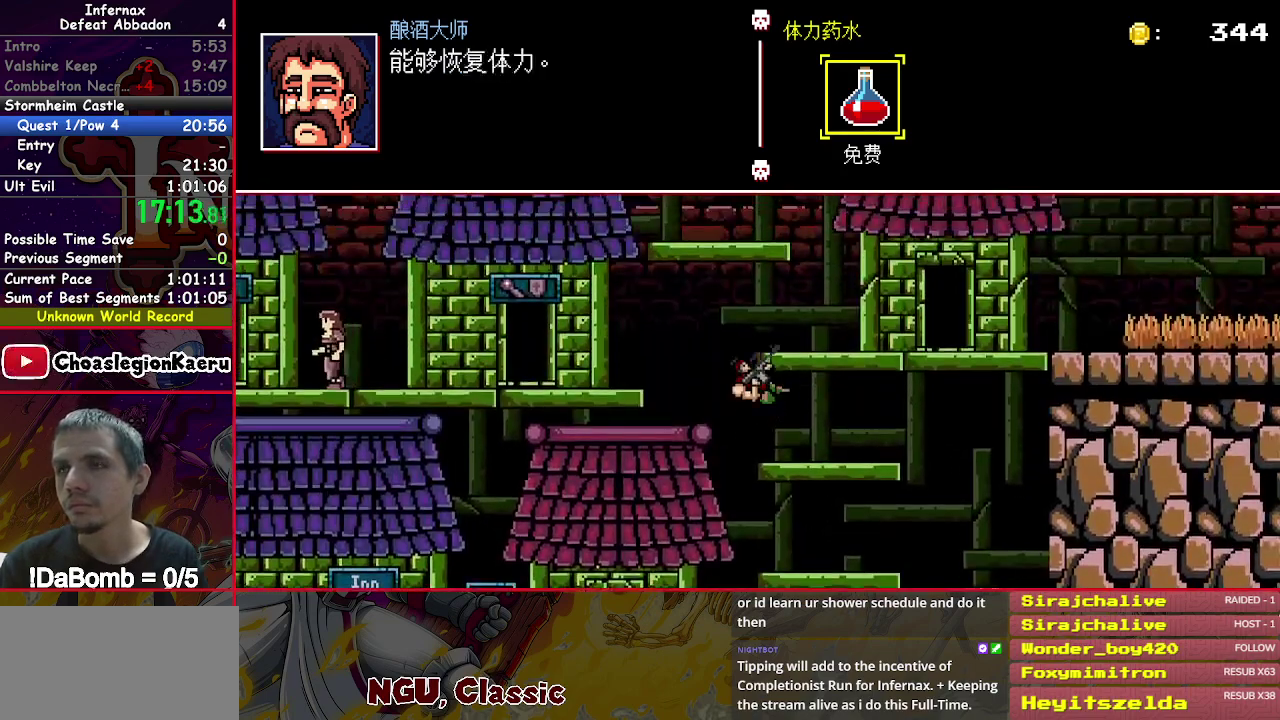
{"buttons": ["Y"], "right_stick": "center", "events": [[17, "Y", "up"], [117, "Y", "down"], [183, "Y", "up"], [283, "Y", "down"], [367, "Y", "up"], [467, "Y", "down"]]}
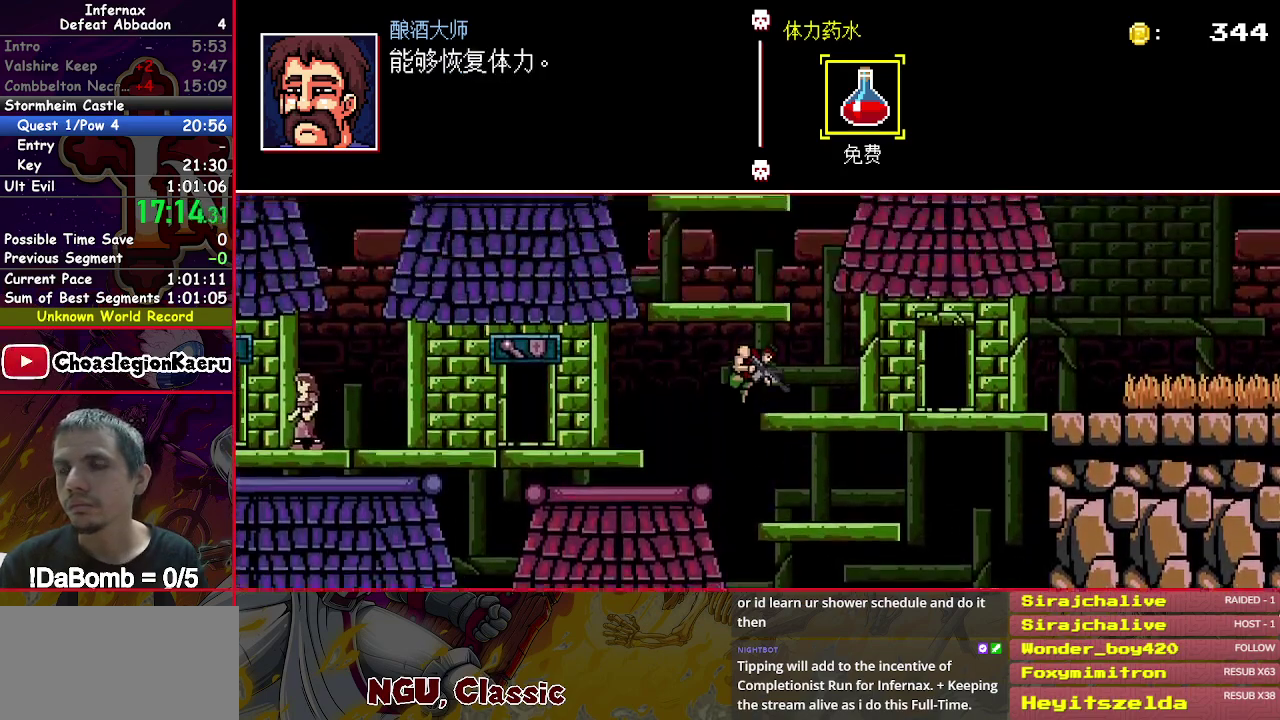
{"buttons": ["Y"], "right_stick": "center", "events": [[50, "Y", "up"], [150, "Y", "down"], [217, "Y", "up"], [317, "Y", "down"], [400, "Y", "up"], [500, "Y", "down"]]}
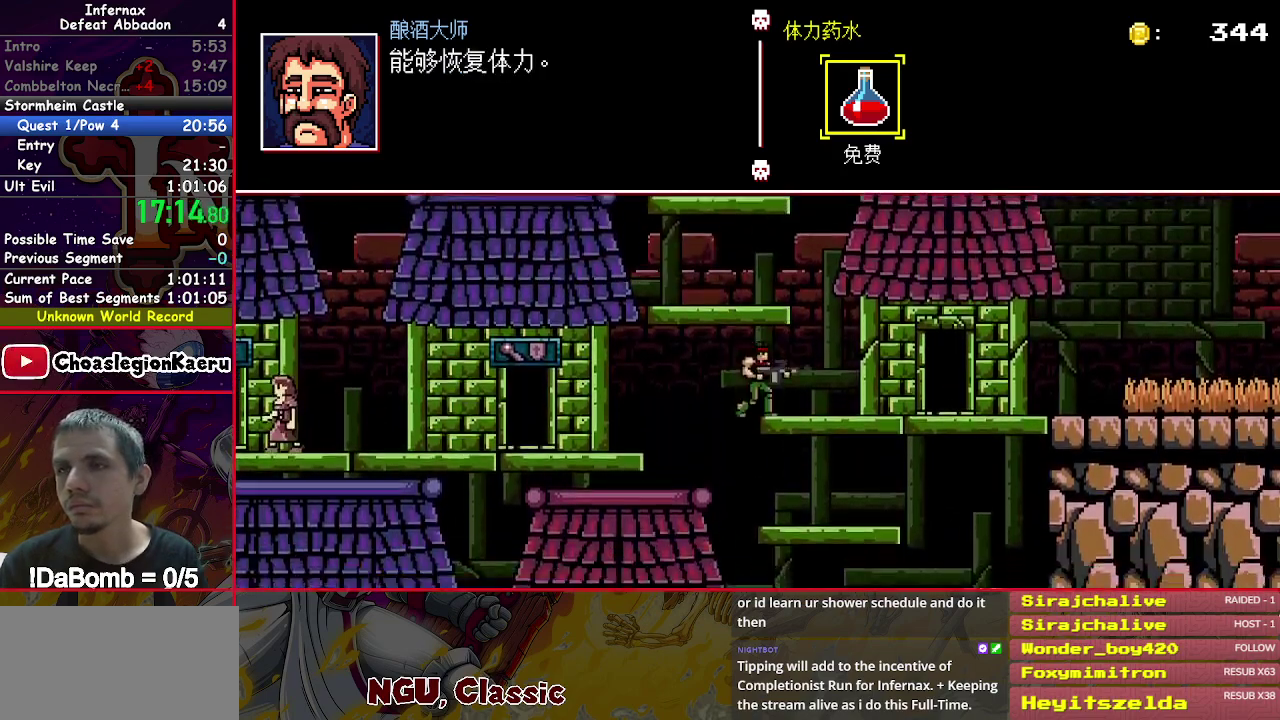
{"buttons": [], "right_stick": "center", "events": [[67, "Y", "up"], [133, "DPAD_LEFT", "down"], [167, "Y", "down"], [267, "Y", "up"], [350, "Y", "down"], [417, "DPAD_LEFT", "up"], [450, "Y", "up"]]}
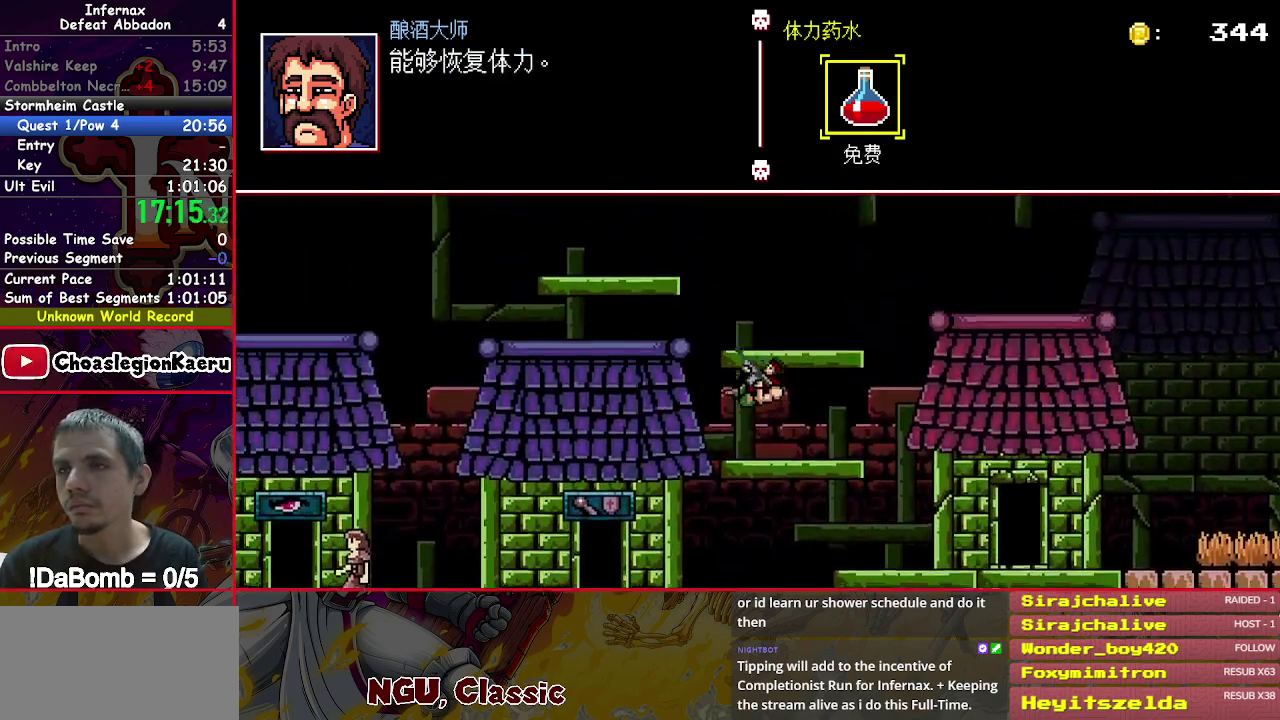
{"buttons": [], "right_stick": "center", "events": [[33, "Y", "down"], [133, "Y", "up"], [217, "Y", "down"], [300, "Y", "up"], [400, "Y", "down"], [483, "Y", "up"]]}
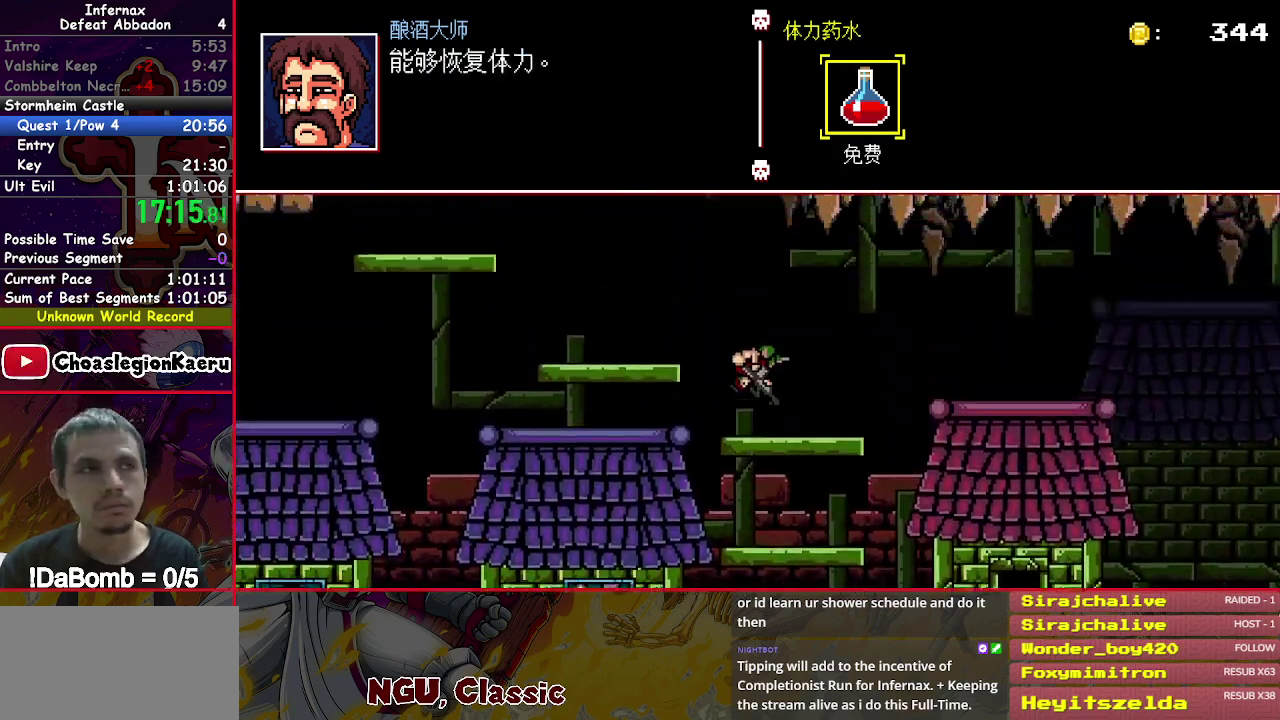
{"buttons": ["Y", "DPAD_LEFT"], "right_stick": "center", "events": [[67, "Y", "down"], [150, "Y", "up"], [250, "Y", "down"], [350, "Y", "up"], [433, "DPAD_LEFT", "down"], [433, "Y", "down"]]}
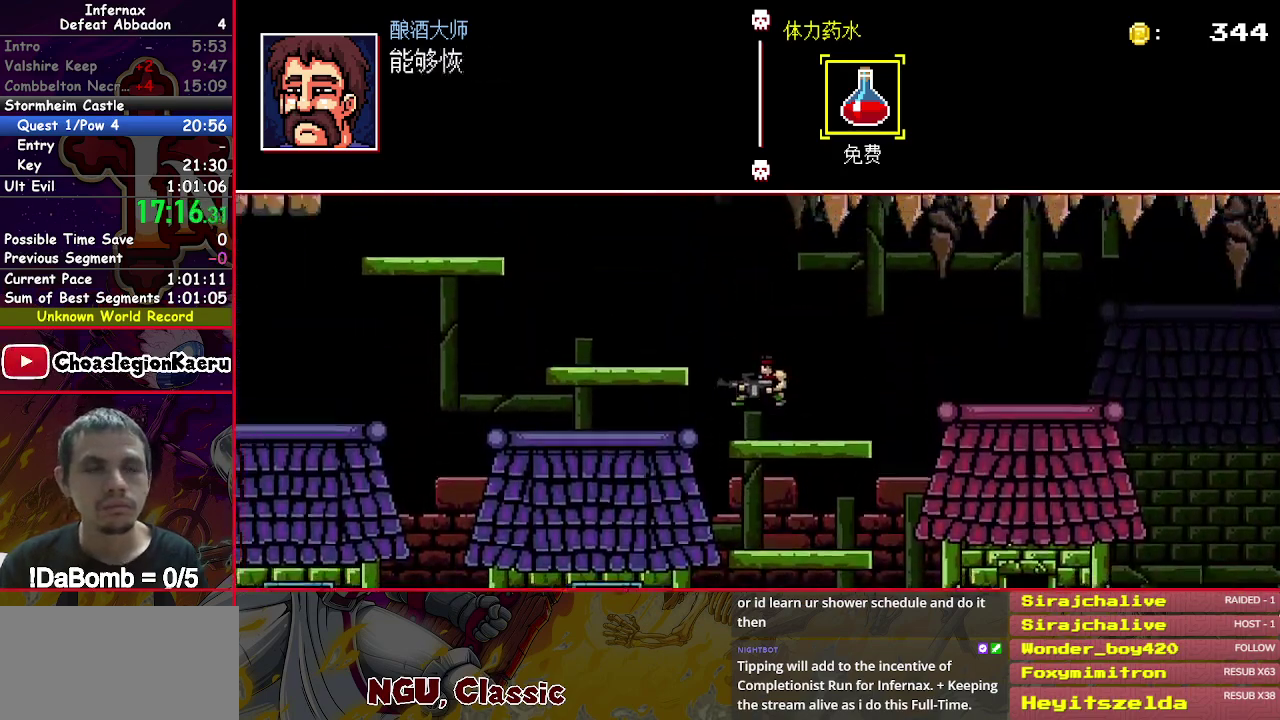
{"buttons": ["Y", "DPAD_LEFT"], "right_stick": "center", "events": [[17, "Y", "up"], [100, "Y", "down"], [183, "Y", "up"], [300, "Y", "down"], [383, "Y", "up"], [483, "Y", "down"]]}
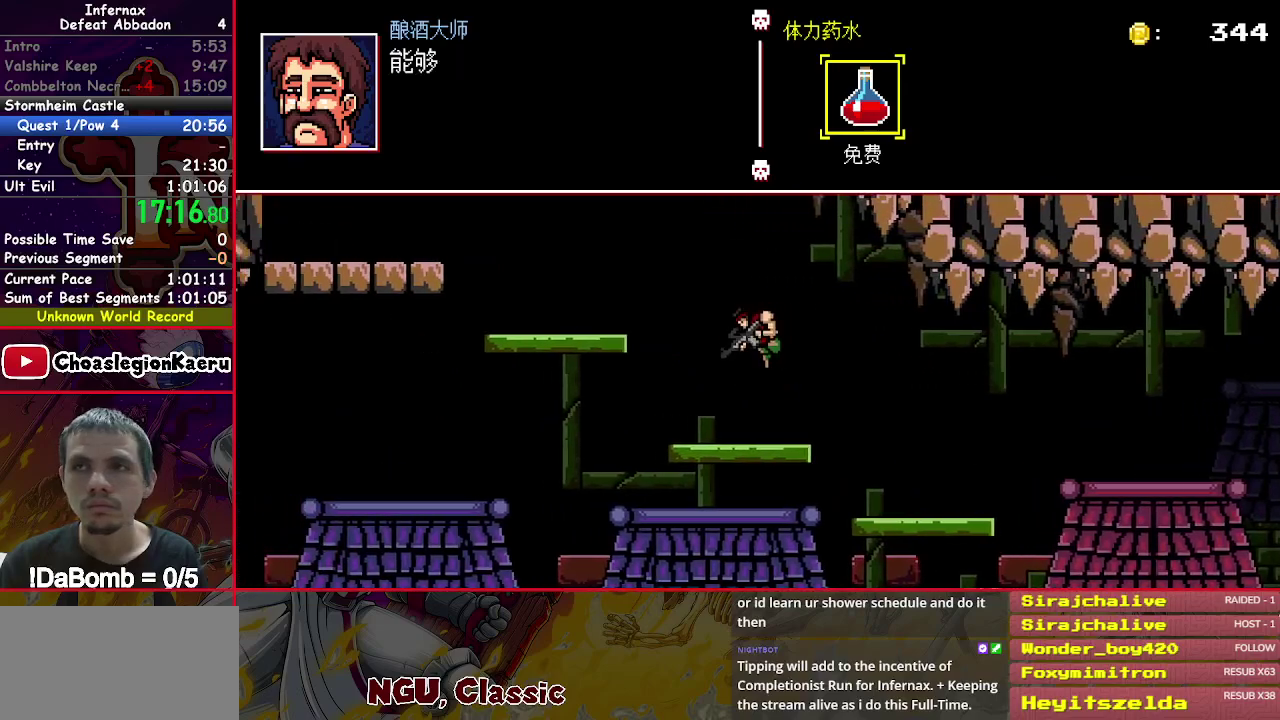
{"buttons": ["DPAD_LEFT"], "right_stick": "center", "events": [[67, "Y", "up"], [167, "Y", "down"], [267, "Y", "up"], [350, "Y", "down"], [433, "Y", "up"]]}
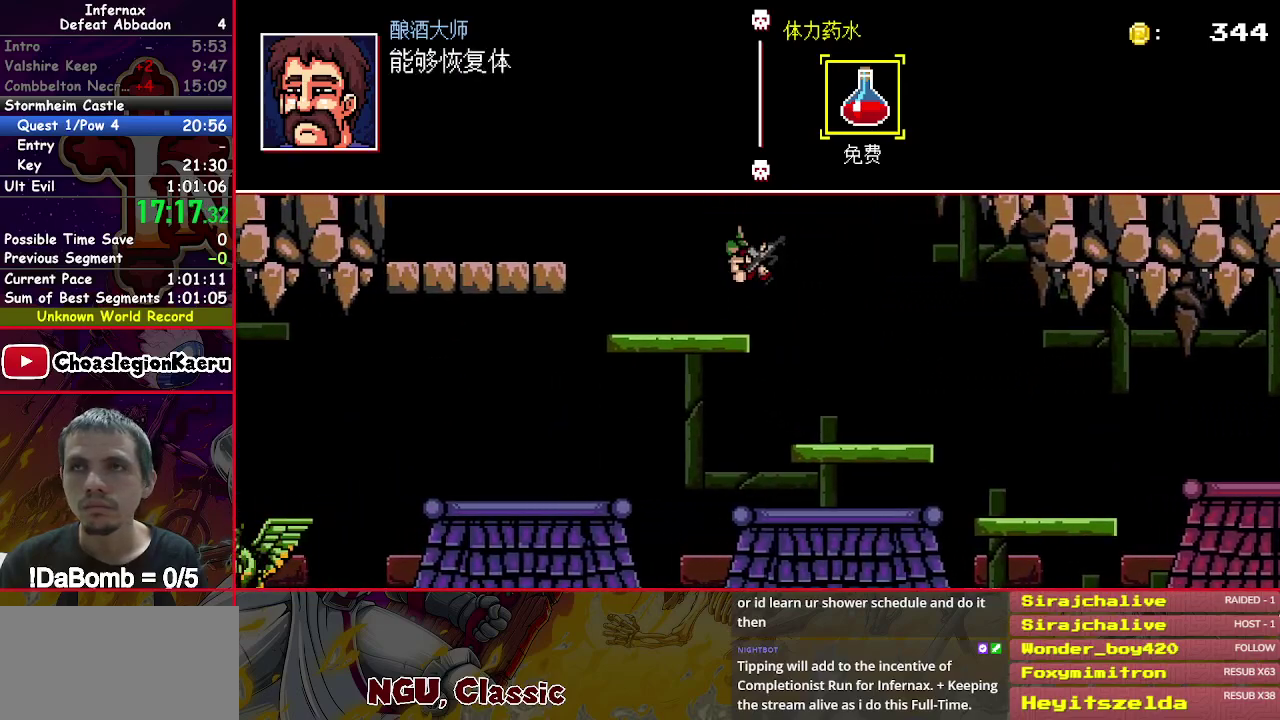
{"buttons": ["Y", "DPAD_LEFT"], "right_stick": "center", "events": [[33, "Y", "down"], [133, "Y", "up"], [233, "Y", "down"], [317, "Y", "up"], [417, "Y", "down"]]}
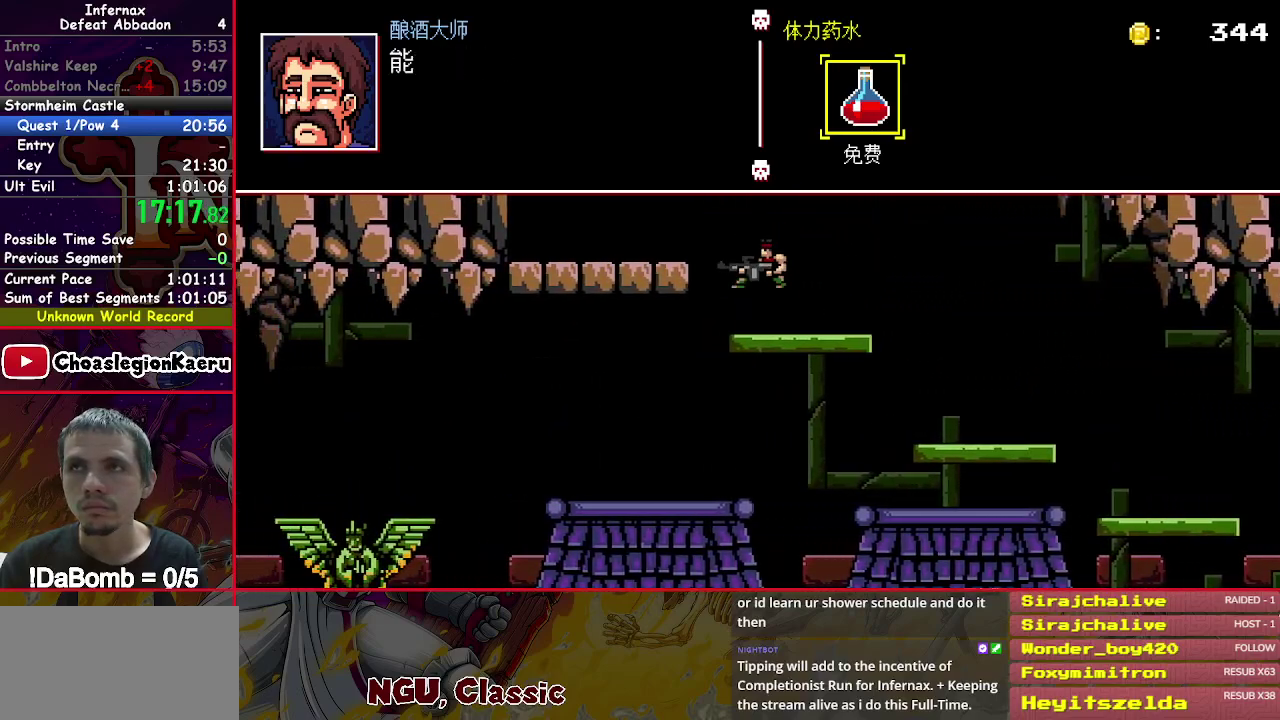
{"buttons": ["Y", "DPAD_LEFT"], "right_stick": "center", "events": [[17, "Y", "up"], [100, "Y", "down"], [200, "Y", "up"], [300, "Y", "down"], [383, "Y", "up"], [483, "Y", "down"]]}
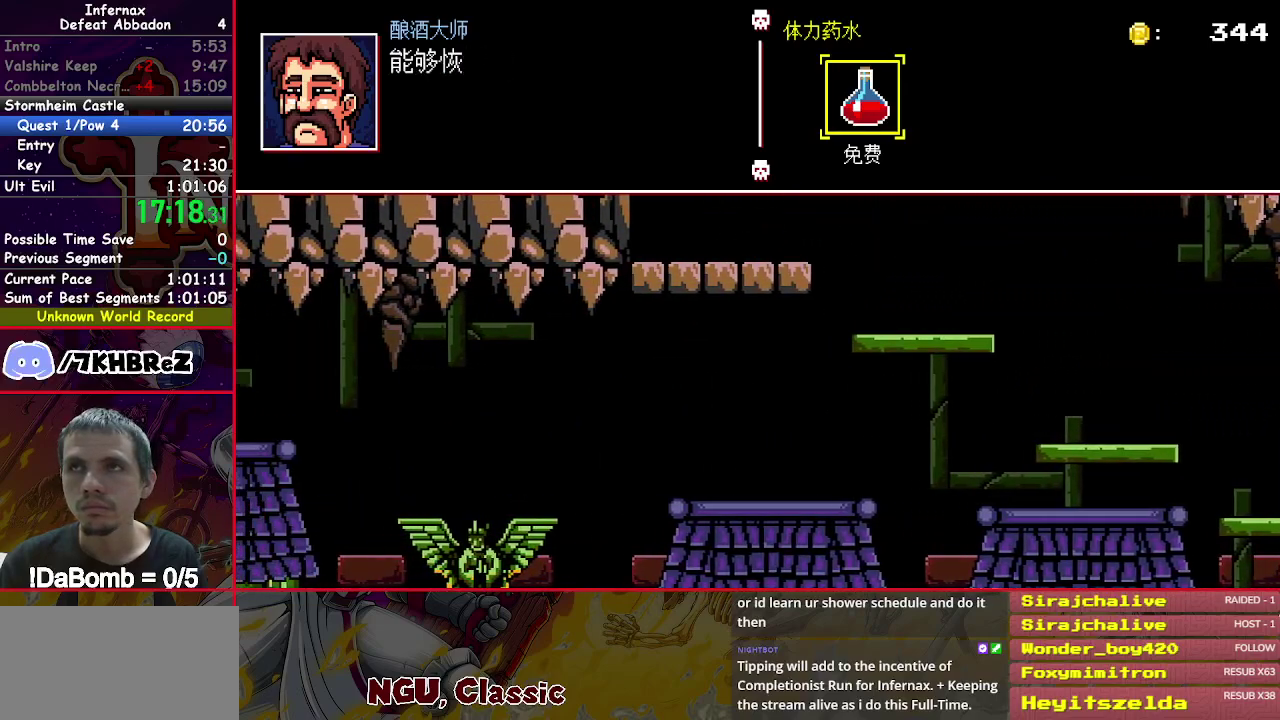
{"buttons": ["DPAD_LEFT"], "right_stick": "center", "events": [[83, "Y", "up"], [183, "Y", "down"], [267, "Y", "up"], [367, "Y", "down"], [467, "Y", "up"]]}
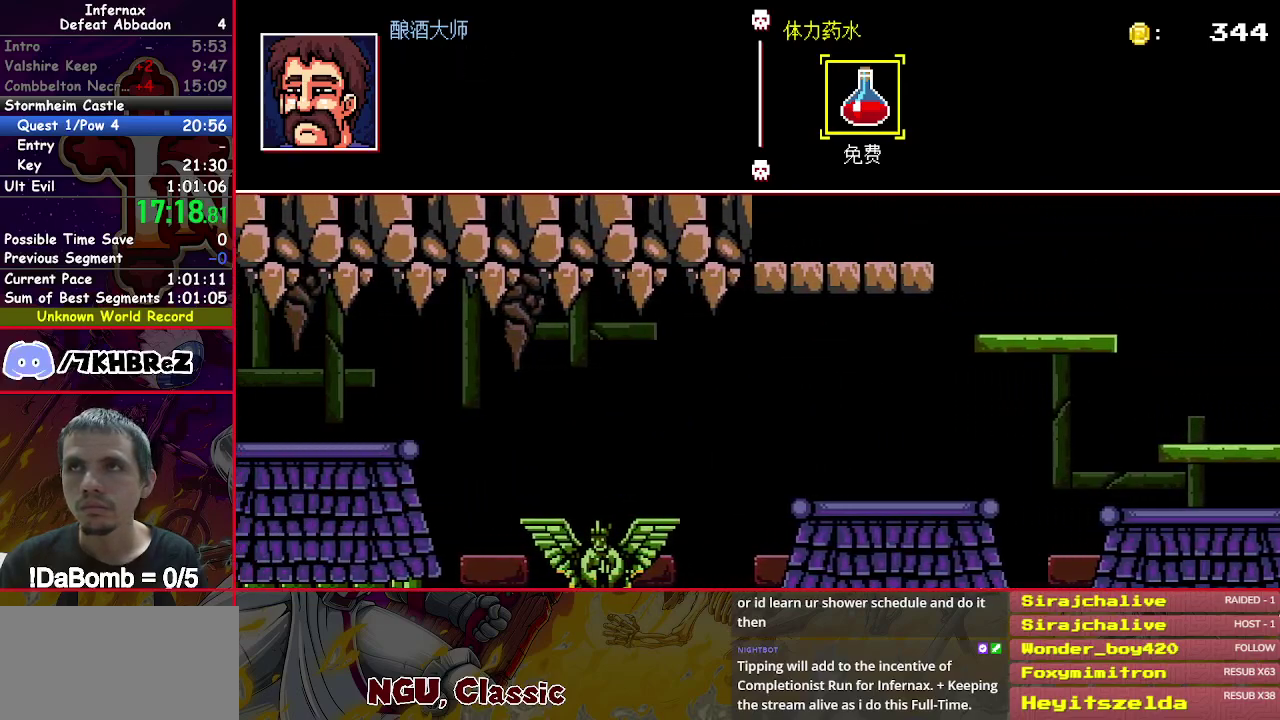
{"buttons": ["Y", "DPAD_LEFT"], "right_stick": "center", "events": [[67, "Y", "down"], [150, "Y", "up"], [250, "Y", "down"], [333, "Y", "up"], [417, "Y", "down"]]}
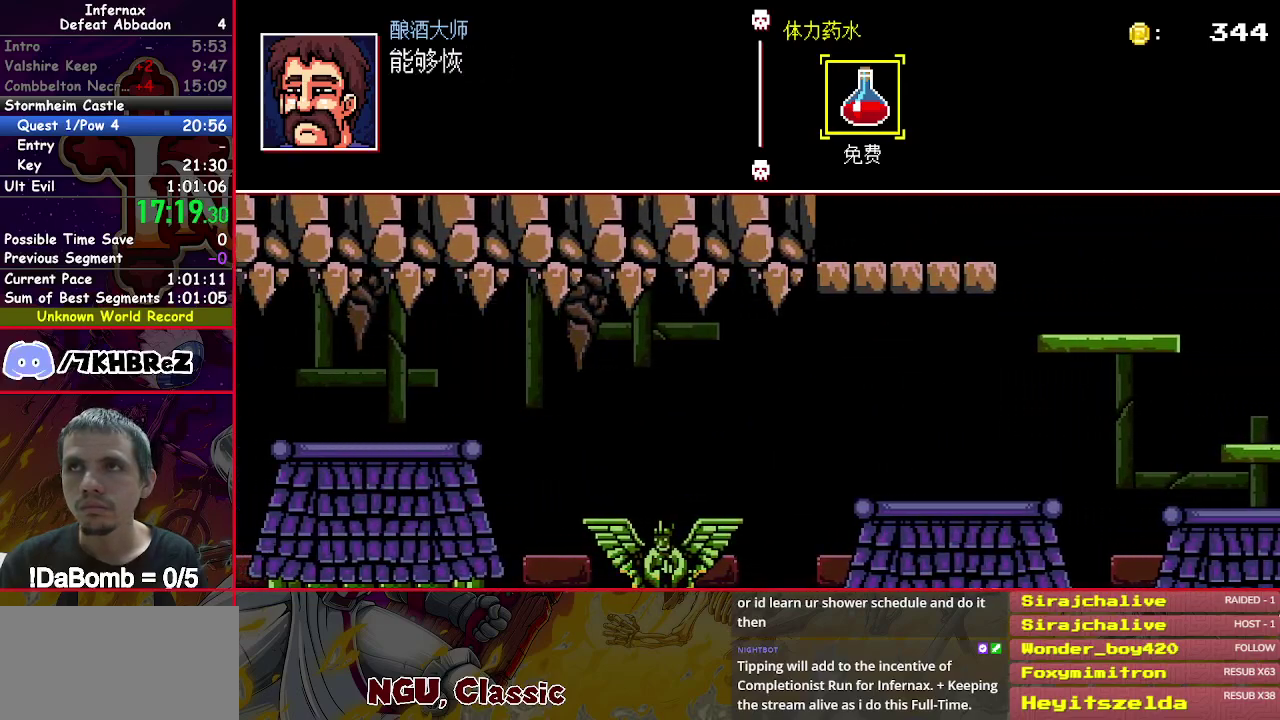
{"buttons": ["X", "DPAD_UP", "DPAD_LEFT"], "right_stick": "center", "events": [[17, "X", "down"], [50, "Y", "up"], [83, "DPAD_UP", "down"]]}
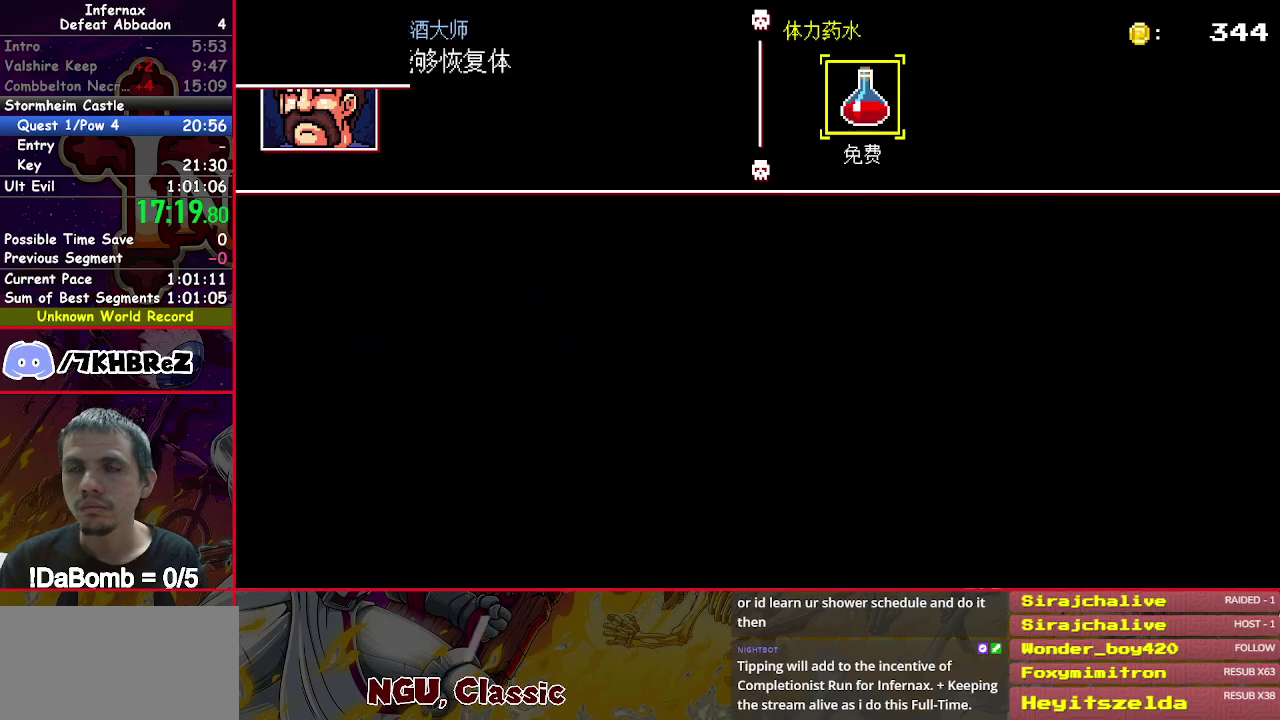
{"buttons": ["X", "DPAD_UP", "DPAD_LEFT"], "right_stick": "center", "events": []}
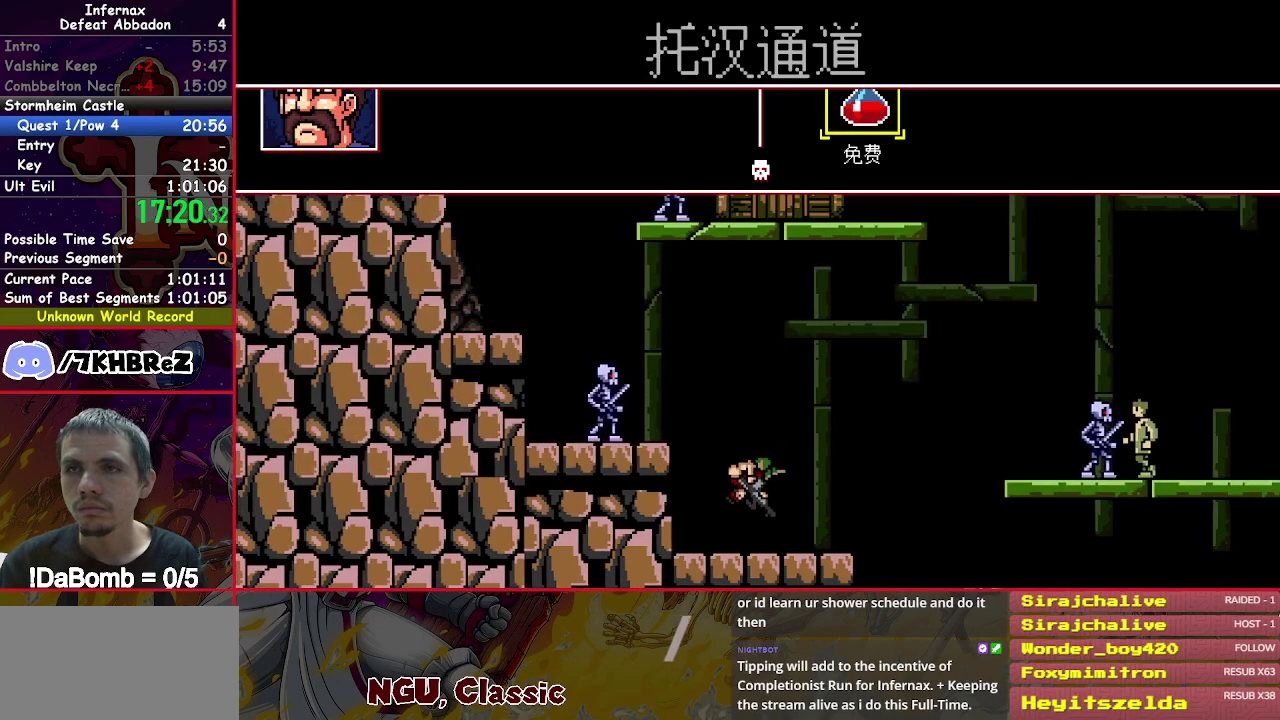
{"buttons": ["X", "DPAD_LEFT"], "right_stick": "center", "events": [[150, "Y", "down"], [250, "Y", "up"], [267, "DPAD_UP", "up"]]}